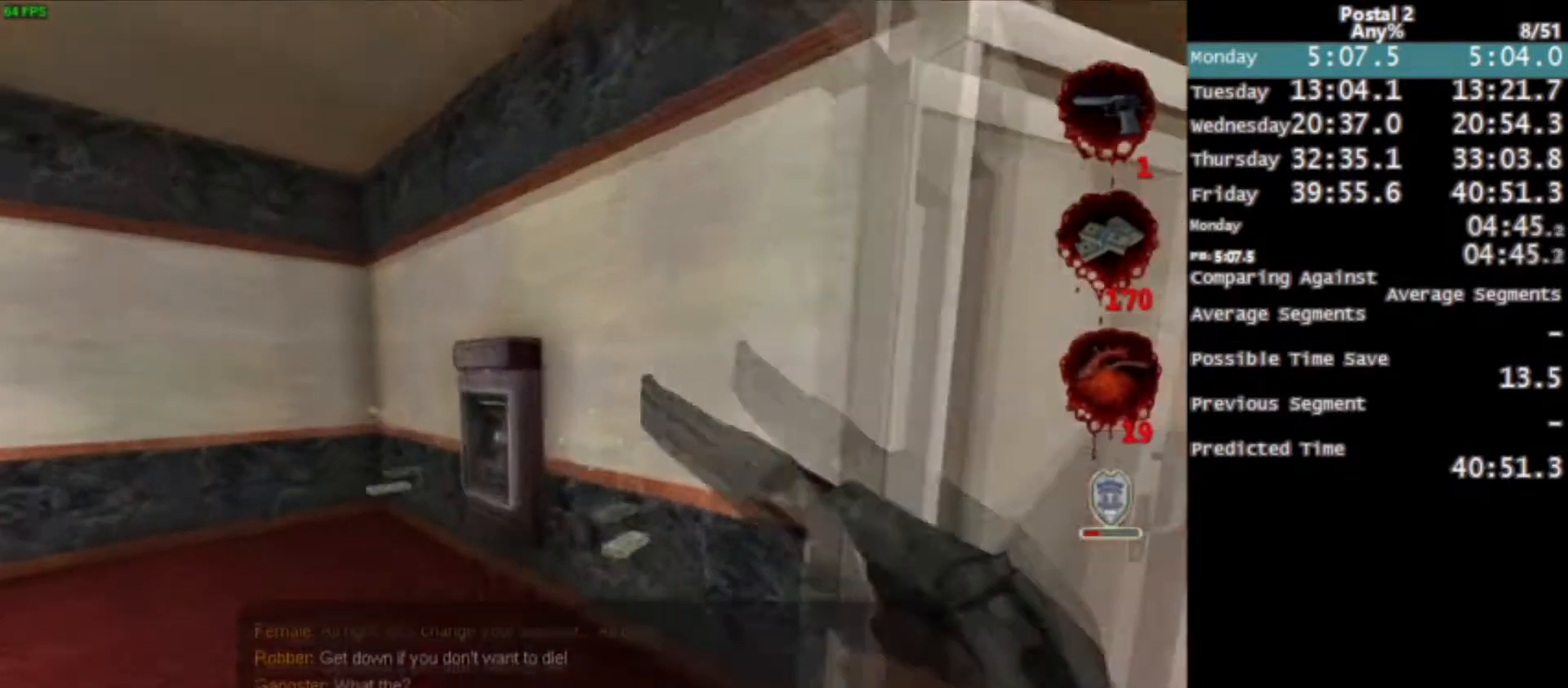
Gameplay with keyboard and mouse; each line is a JSON object with the keys and mouse buttons held at the frame after it. "events" lists presses ("down") and releases ("up") of "0", "1", "2", "3", "4", "5", "6", "7", "8", "9", "a", "alt", "c", "ctrl", "d", "e", "f", "q", "r", "s", "shift", "space", "tab", "v", "w", "x", "z", "mouse_left", "mouse_middle", "mouse_right", "mouse_wheel_up" and "mouse_wheel_down" between this image and that frame as [ms after this image, input, new state], when the widget could be followed in between. "mouse_left", "mouse_middle", "mouse_right", "mouse_wheel_up", "mouse_wheel_down" = the "left", "middle", "right", "wheel_up", "wheel_down" buttons of the "mouse" list. No other keys are recorded. Mouse movement is not recorded.
{"keys": ["a", "w"], "mouse": [], "events": [[467, "a", "down"]]}
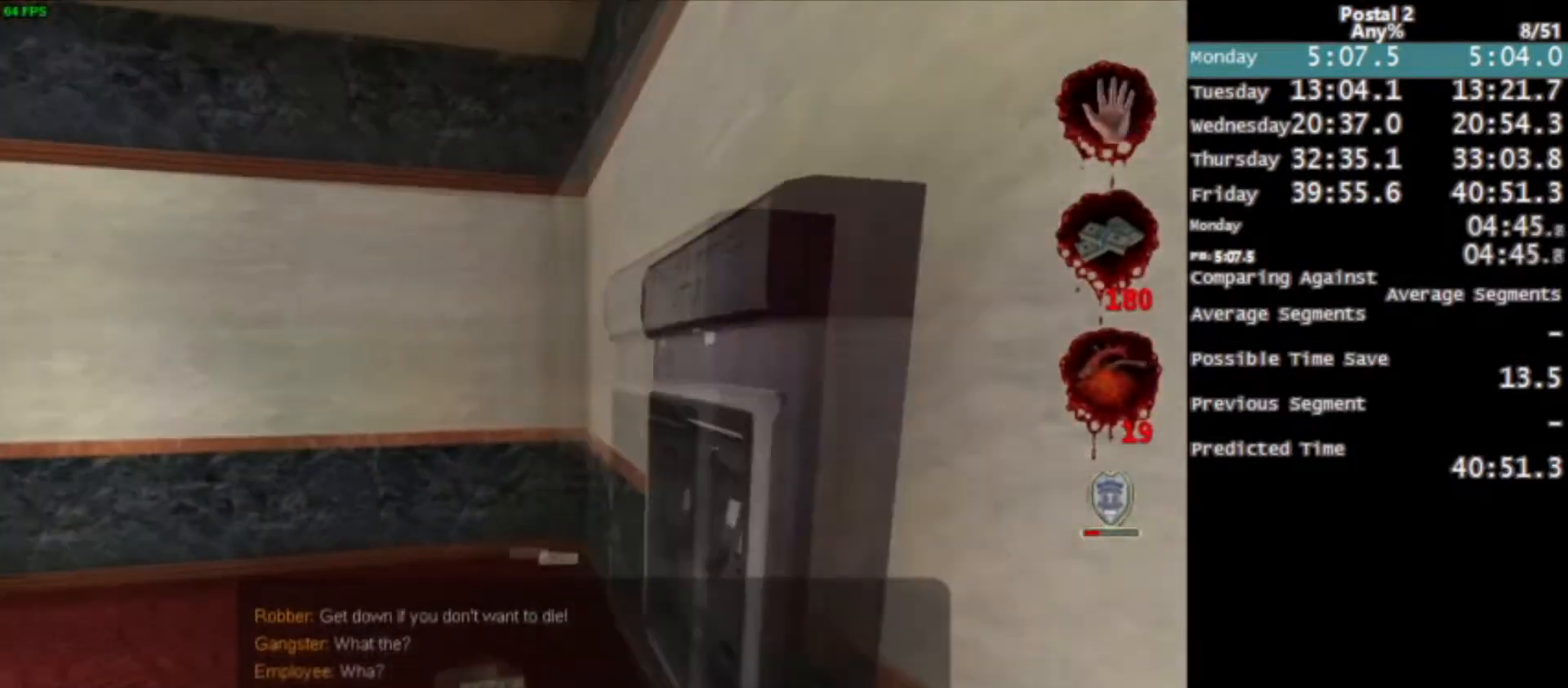
{"keys": ["a", "w"], "mouse": [], "events": [[200, "a", "up"], [400, "d", "down"], [467, "a", "down"], [467, "d", "up"]]}
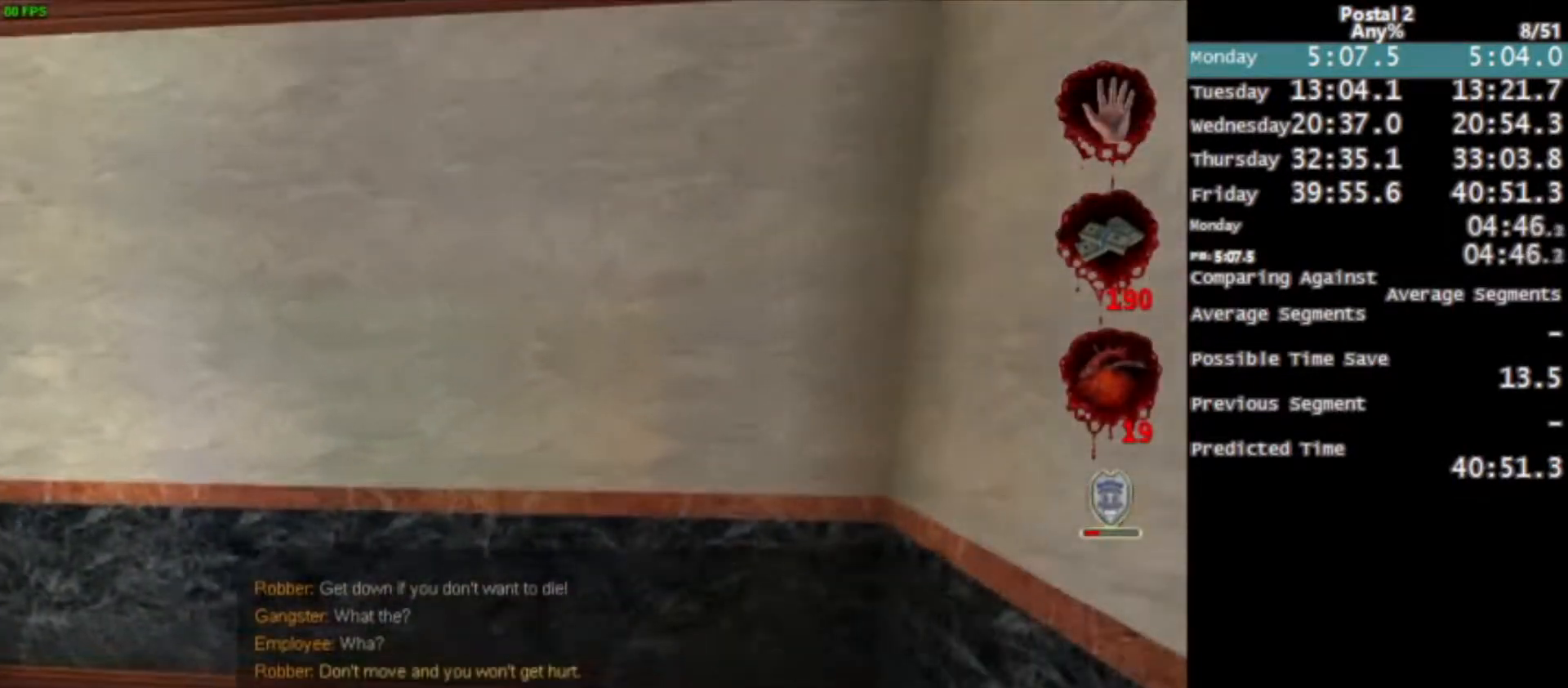
{"keys": ["w"], "mouse": [], "events": [[267, "ctrl", "down"], [267, "space", "down"], [401, "space", "up"], [434, "ctrl", "up"], [501, "a", "up"]]}
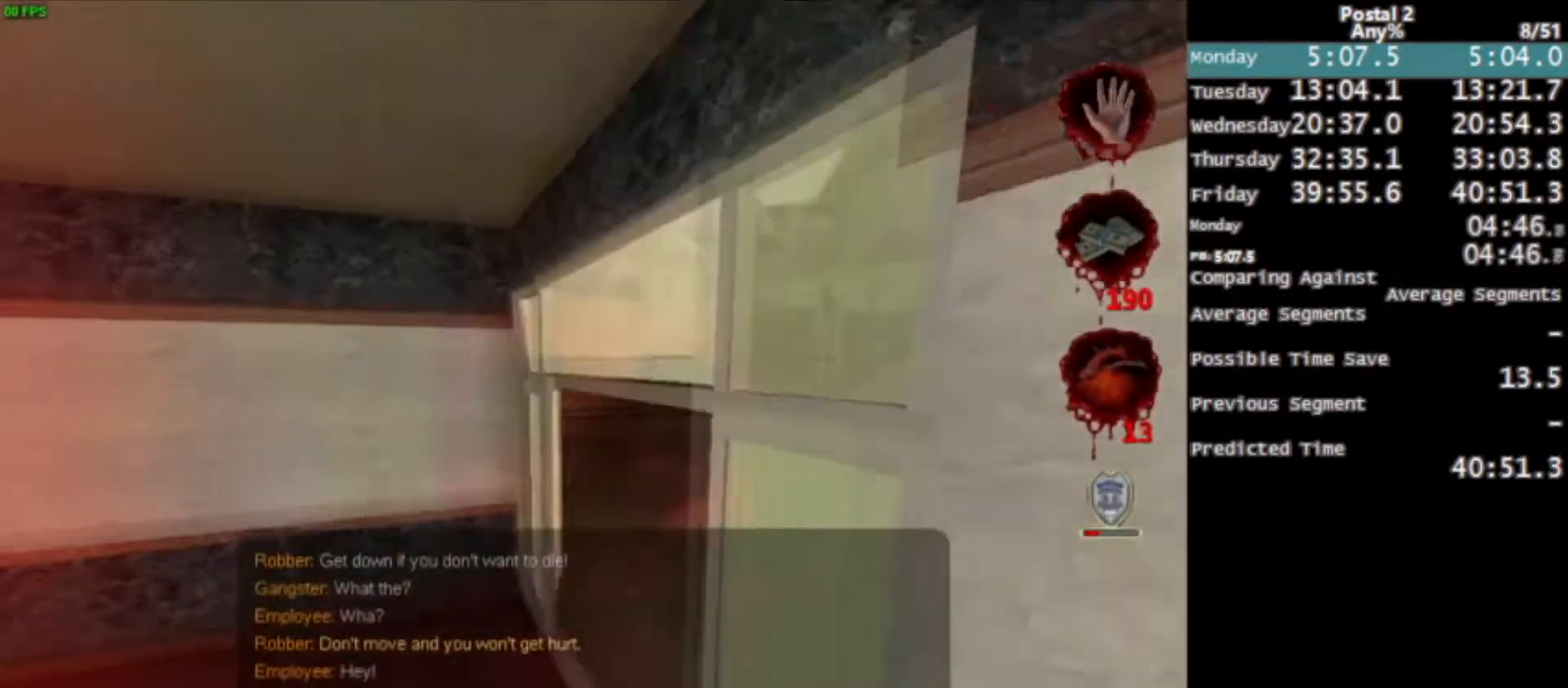
{"keys": ["d", "w"], "mouse": [], "events": [[100, "q", "down"], [167, "q", "up"], [467, "d", "down"]]}
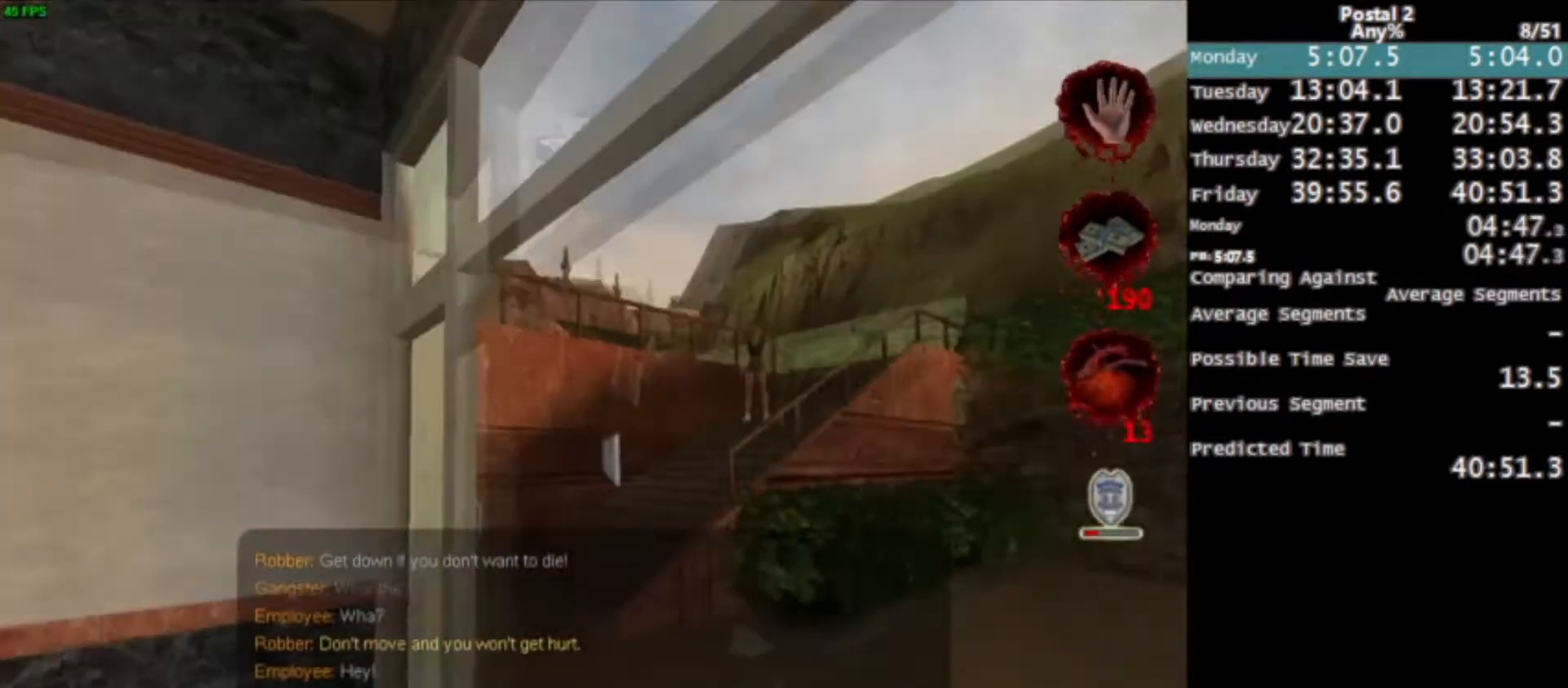
{"keys": ["a", "space", "w"], "mouse": [], "events": [[167, "d", "up"], [200, "mouse_left", "down"], [301, "mouse_left", "up"], [401, "a", "down"], [467, "space", "down"]]}
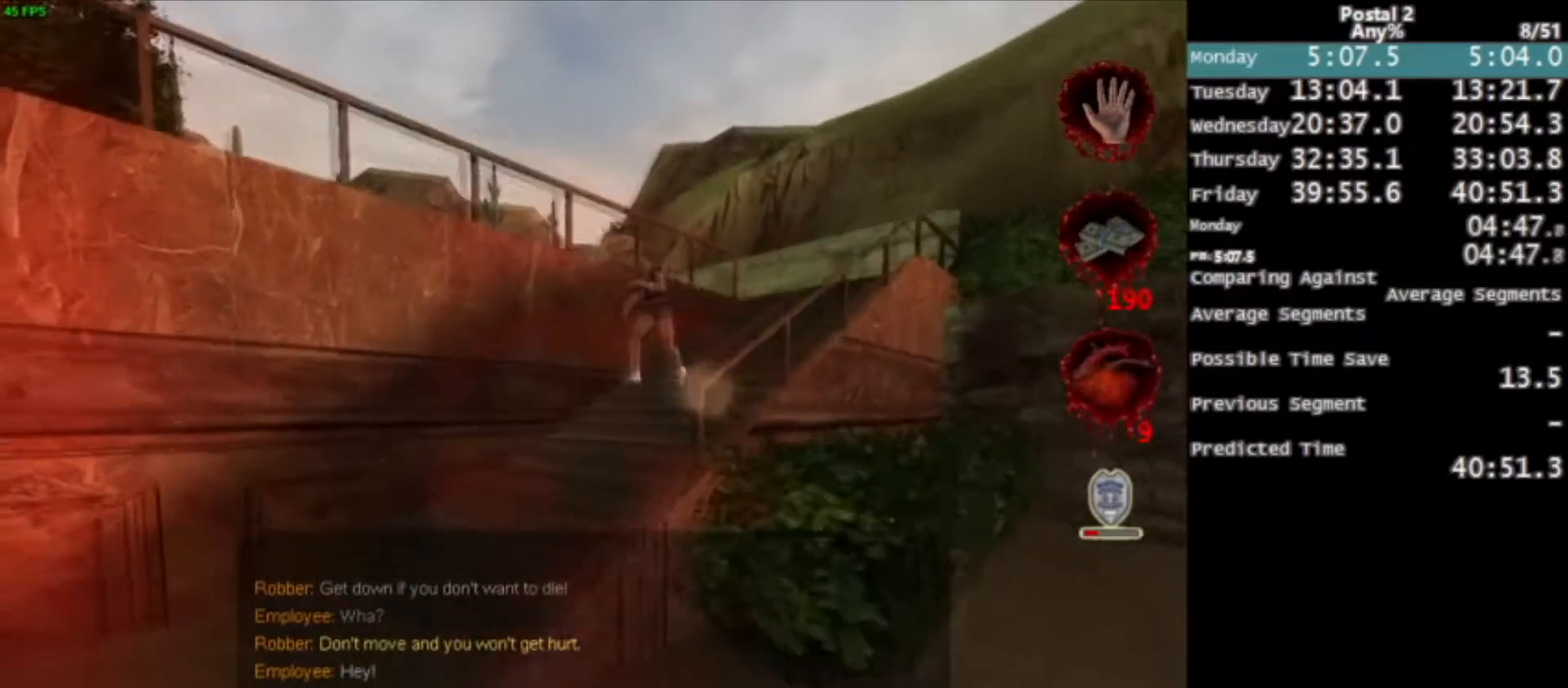
{"keys": ["d", "w"], "mouse": ["left"], "events": [[133, "space", "up"], [167, "a", "up"], [300, "d", "down"], [400, "mouse_left", "down"]]}
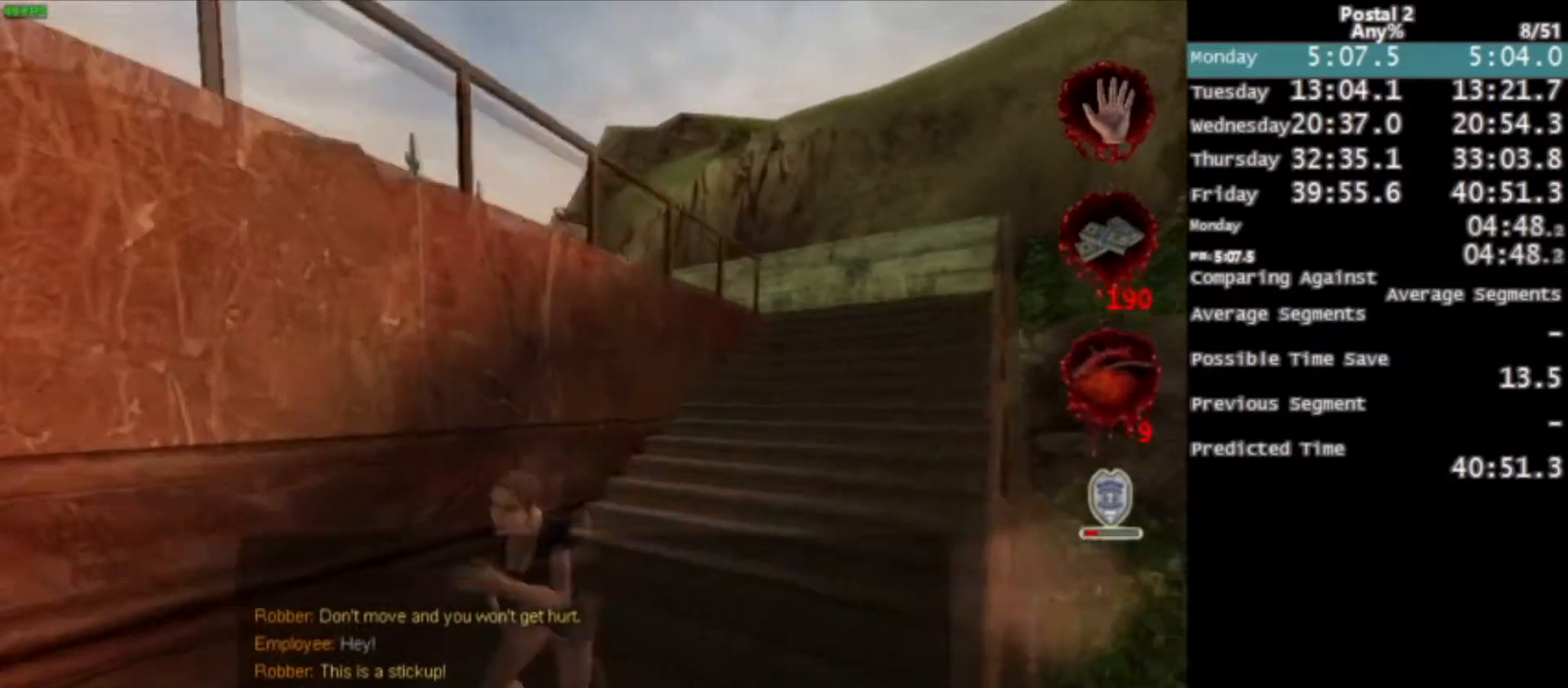
{"keys": ["w"], "mouse": [], "events": [[34, "mouse_left", "up"], [334, "d", "up"]]}
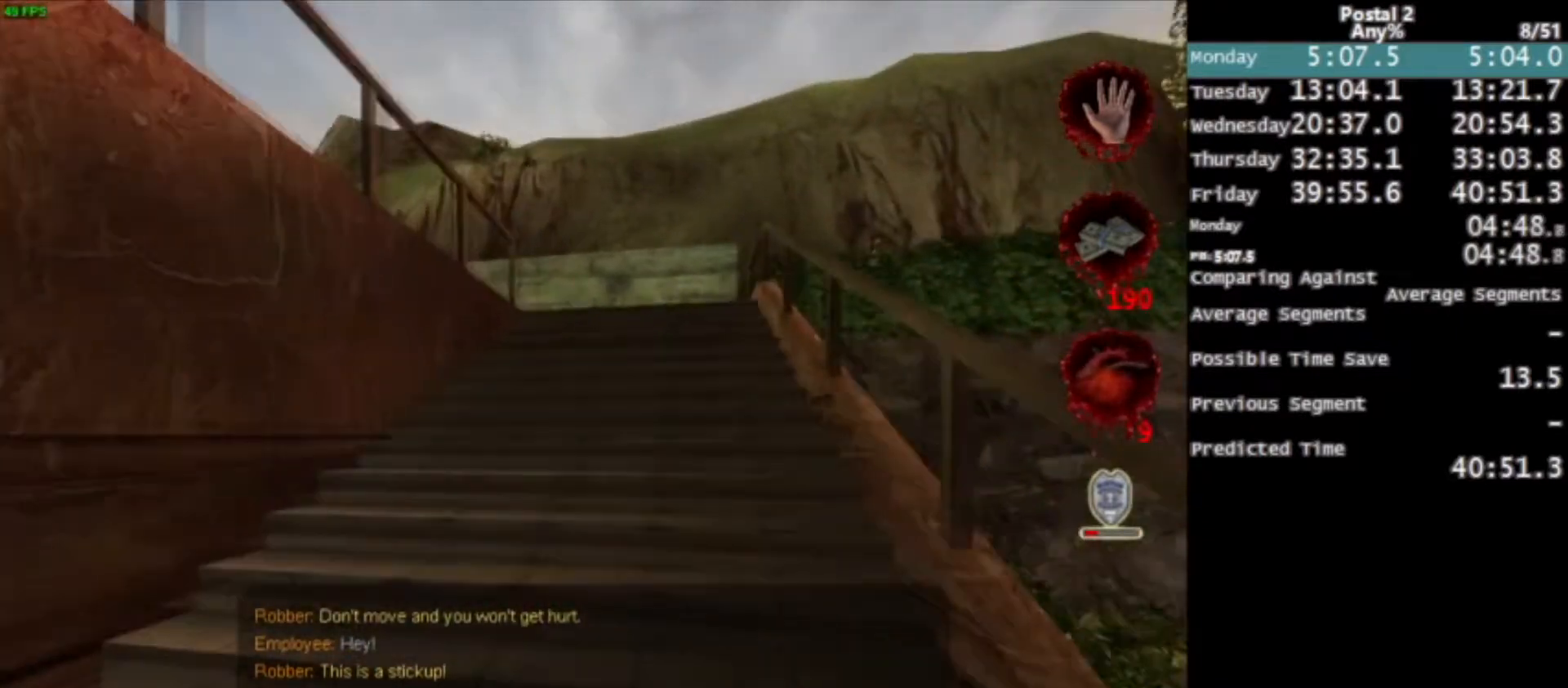
{"keys": ["w"], "mouse": [], "events": [[167, "space", "down"], [233, "ctrl", "down"], [233, "space", "up"], [300, "ctrl", "up"], [400, "ctrl", "down"], [433, "ctrl", "up"]]}
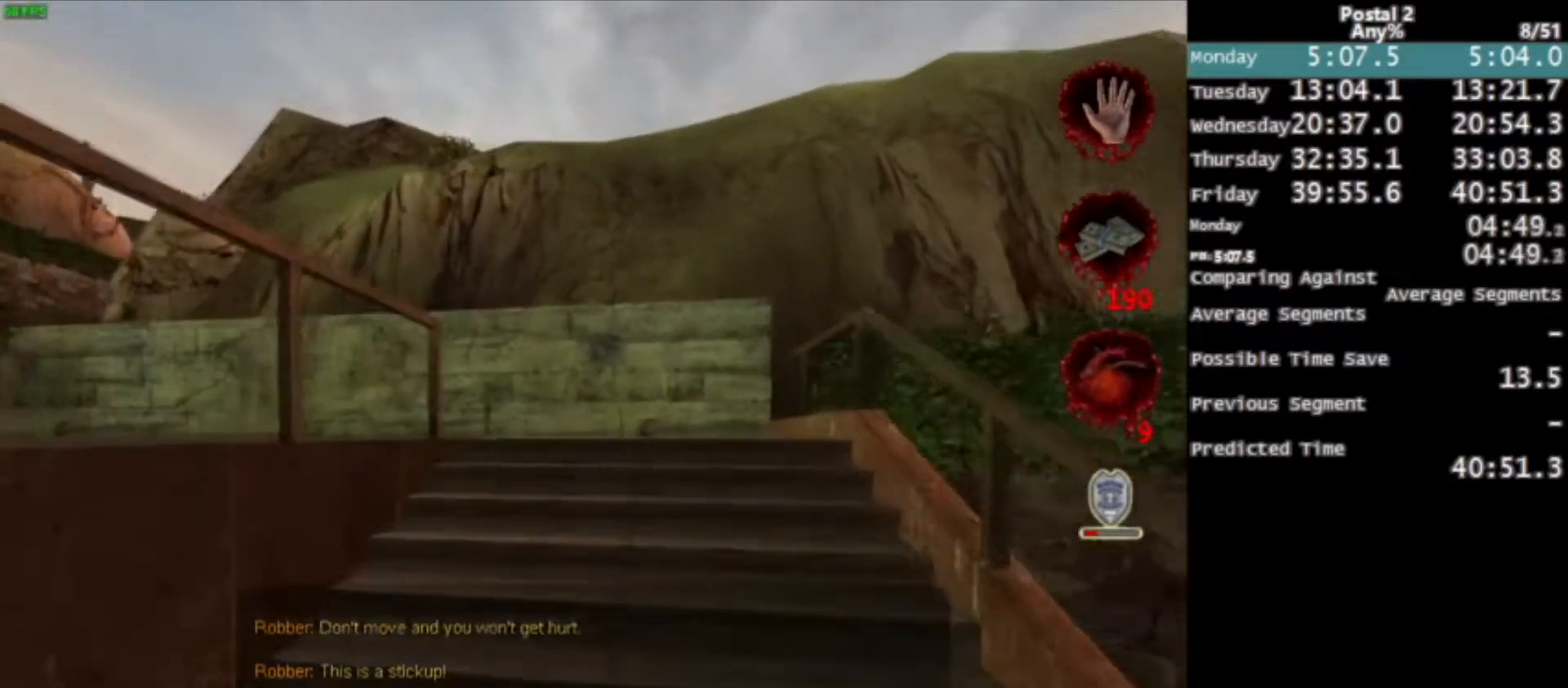
{"keys": ["w"], "mouse": [], "events": []}
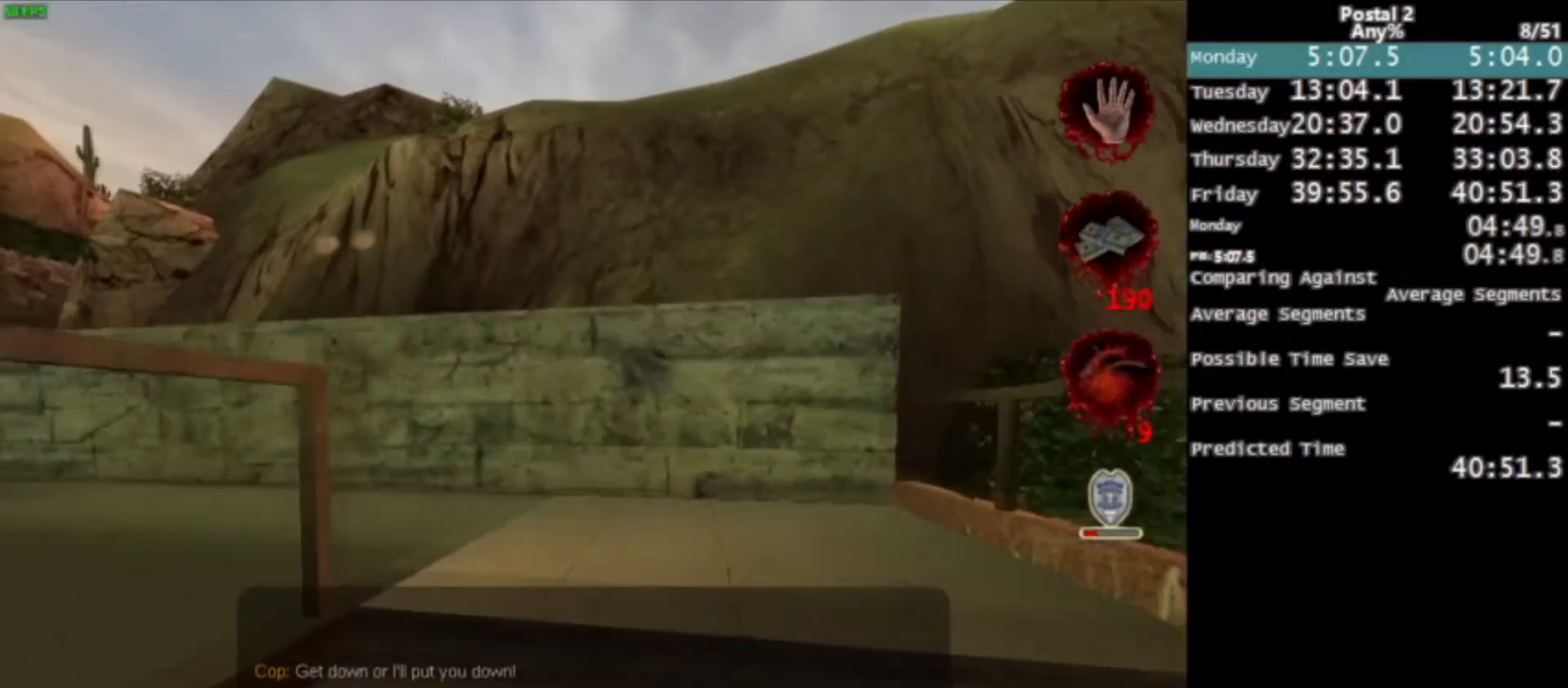
{"keys": ["a", "w"], "mouse": [], "events": [[133, "space", "down"], [233, "space", "up"], [333, "a", "down"]]}
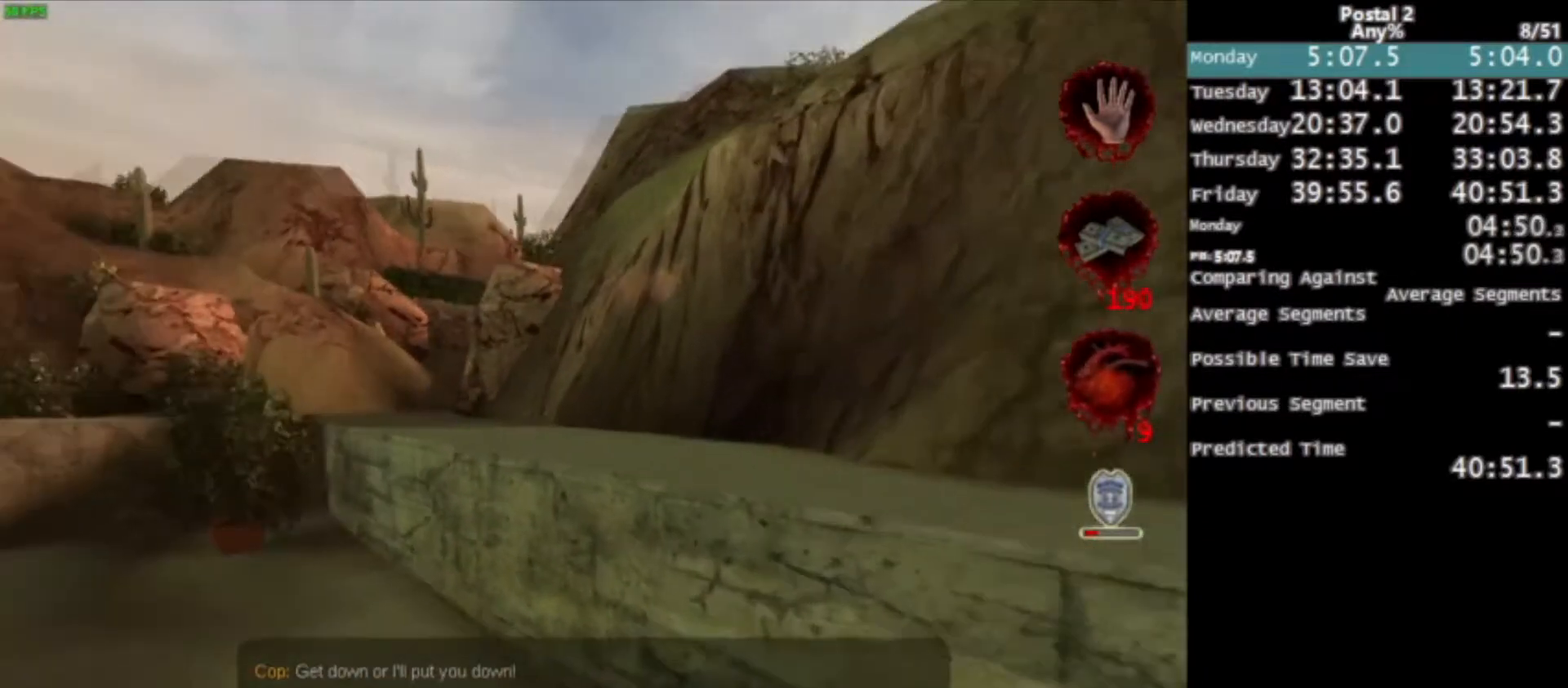
{"keys": ["space", "w"], "mouse": [], "events": [[67, "mouse_left", "down"], [234, "mouse_left", "up"], [300, "a", "up"], [467, "space", "down"]]}
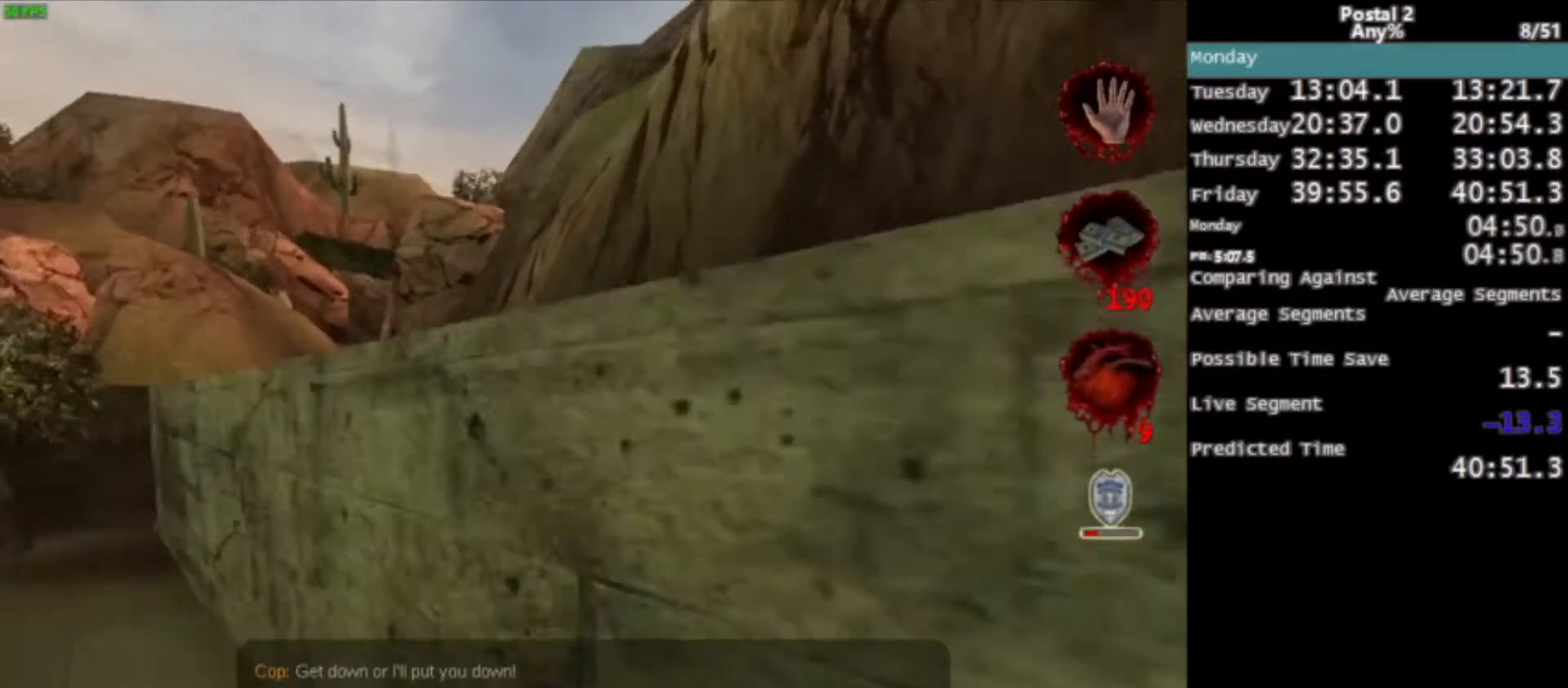
{"keys": ["w"], "mouse": [], "events": [[33, "ctrl", "down"], [66, "space", "up"], [133, "ctrl", "up"], [167, "ctrl", "down"], [267, "ctrl", "up"], [367, "ctrl", "down"], [500, "ctrl", "up"]]}
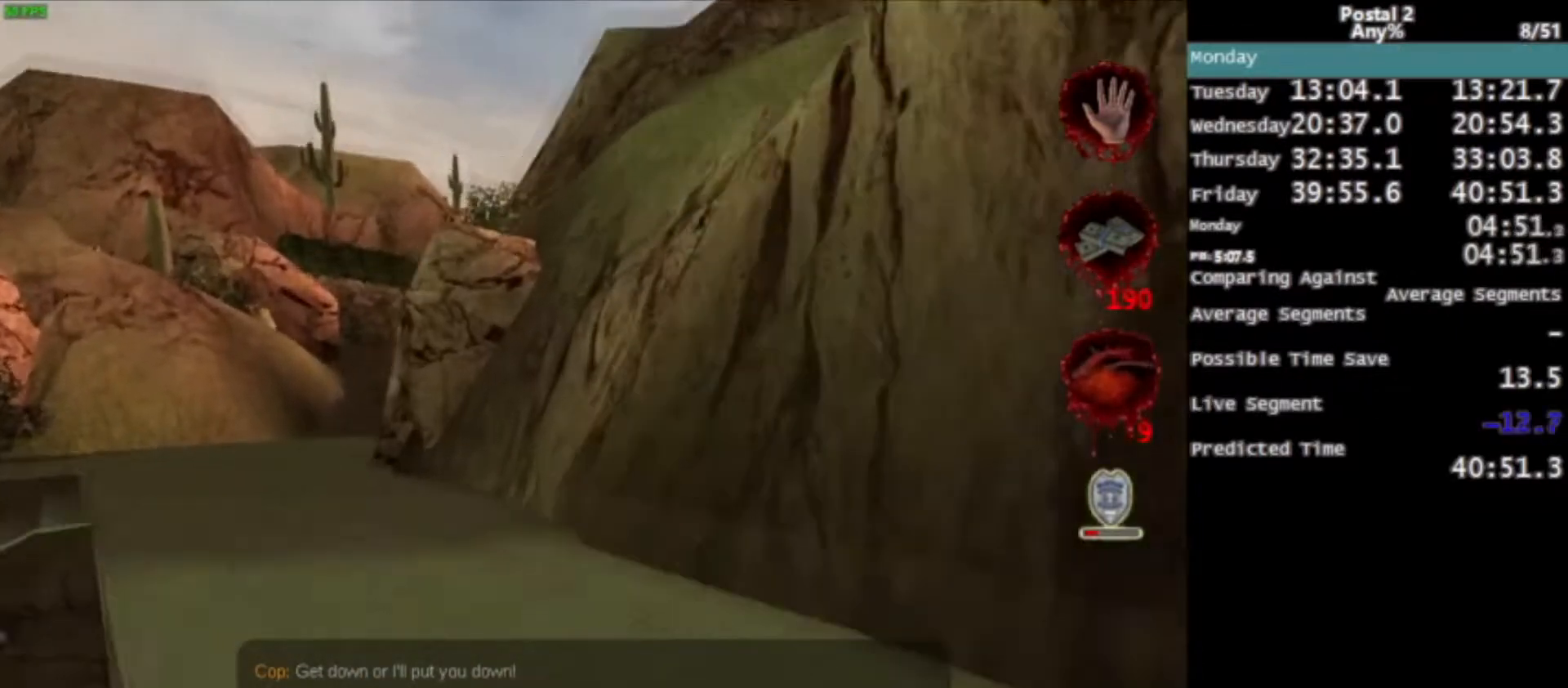
{"keys": ["w"], "mouse": [], "events": [[200, "space", "down"], [234, "a", "down"], [267, "space", "up"], [367, "mouse_left", "down"], [434, "a", "up"], [467, "mouse_left", "up"]]}
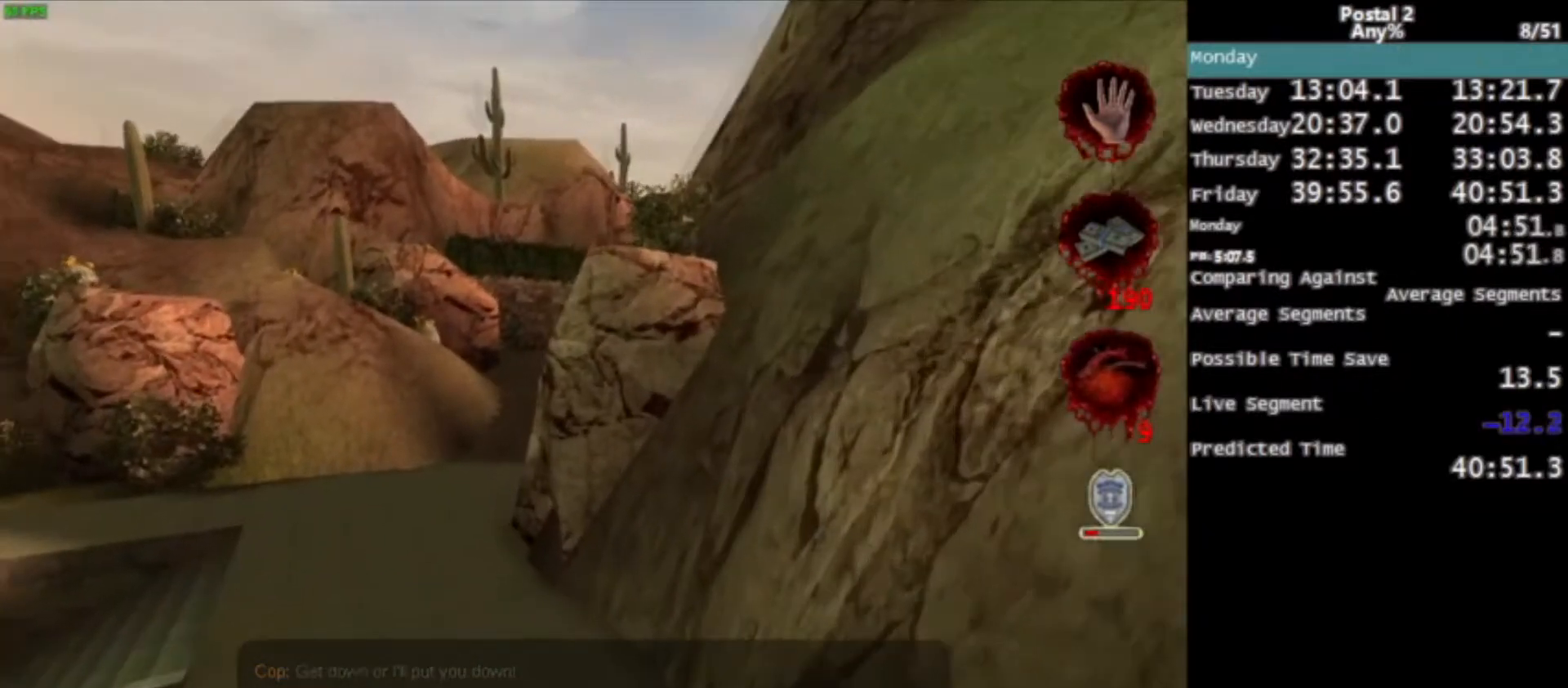
{"keys": ["w"], "mouse": [], "events": [[66, "a", "down"], [233, "a", "up"], [433, "space", "down"], [467, "space", "up"]]}
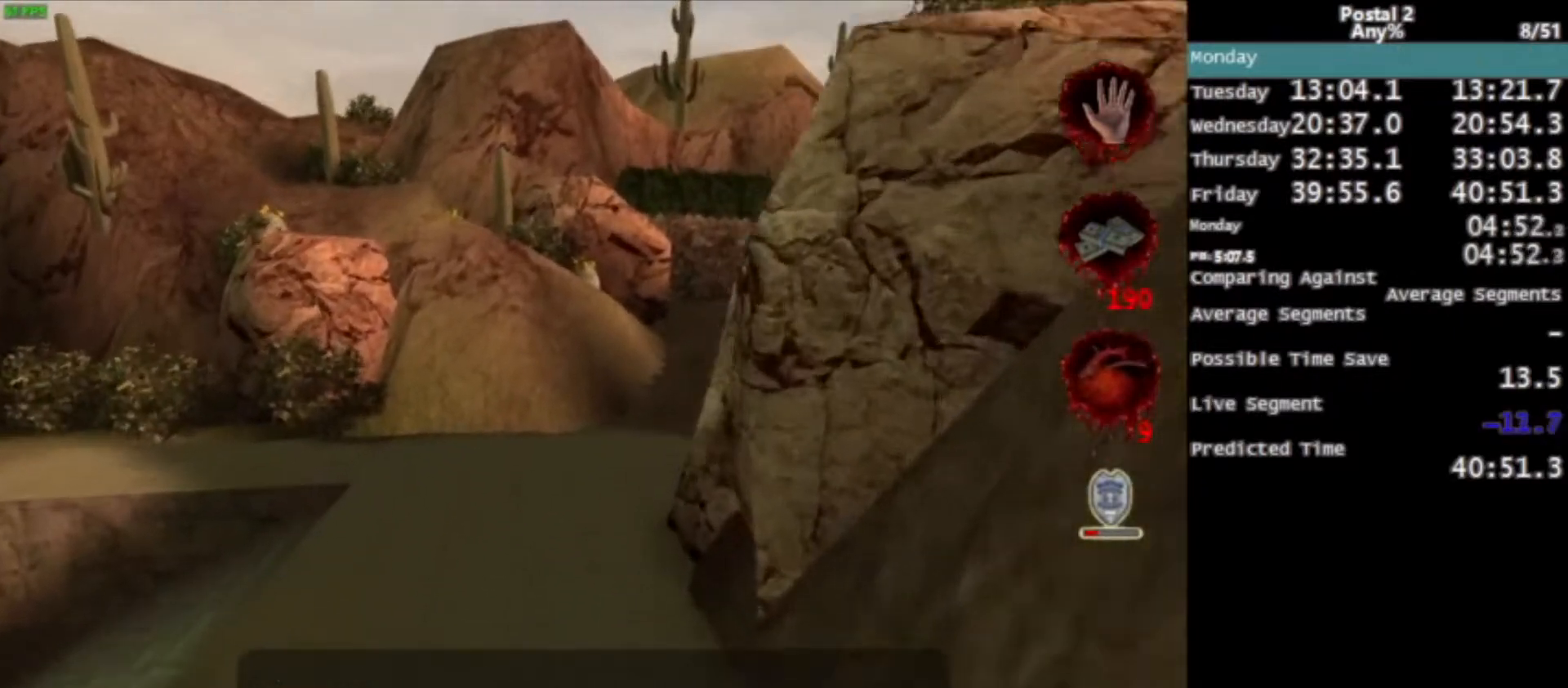
{"keys": ["w"], "mouse": [], "events": [[300, "mouse_left", "down"], [401, "mouse_left", "up"]]}
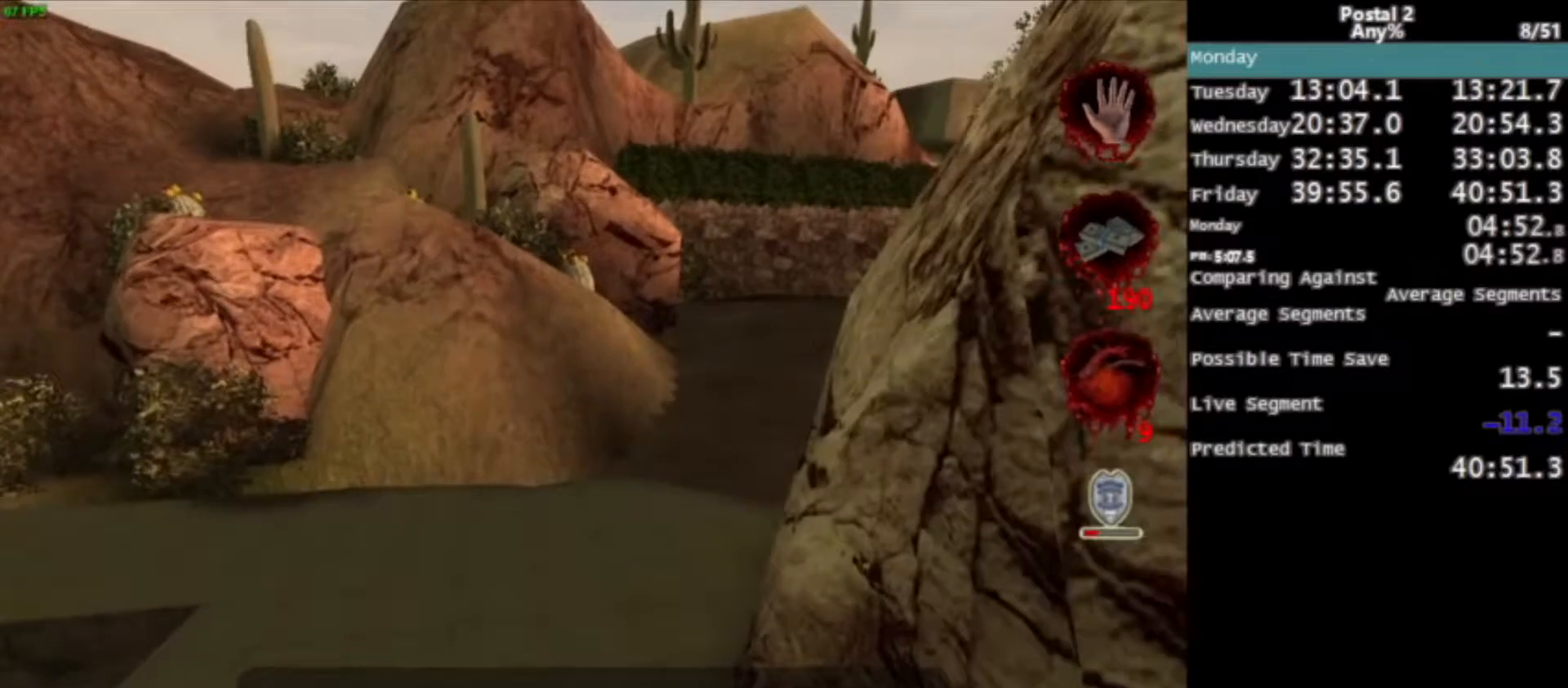
{"keys": ["d", "w"], "mouse": [], "events": [[167, "space", "down"], [333, "space", "up"], [433, "d", "down"]]}
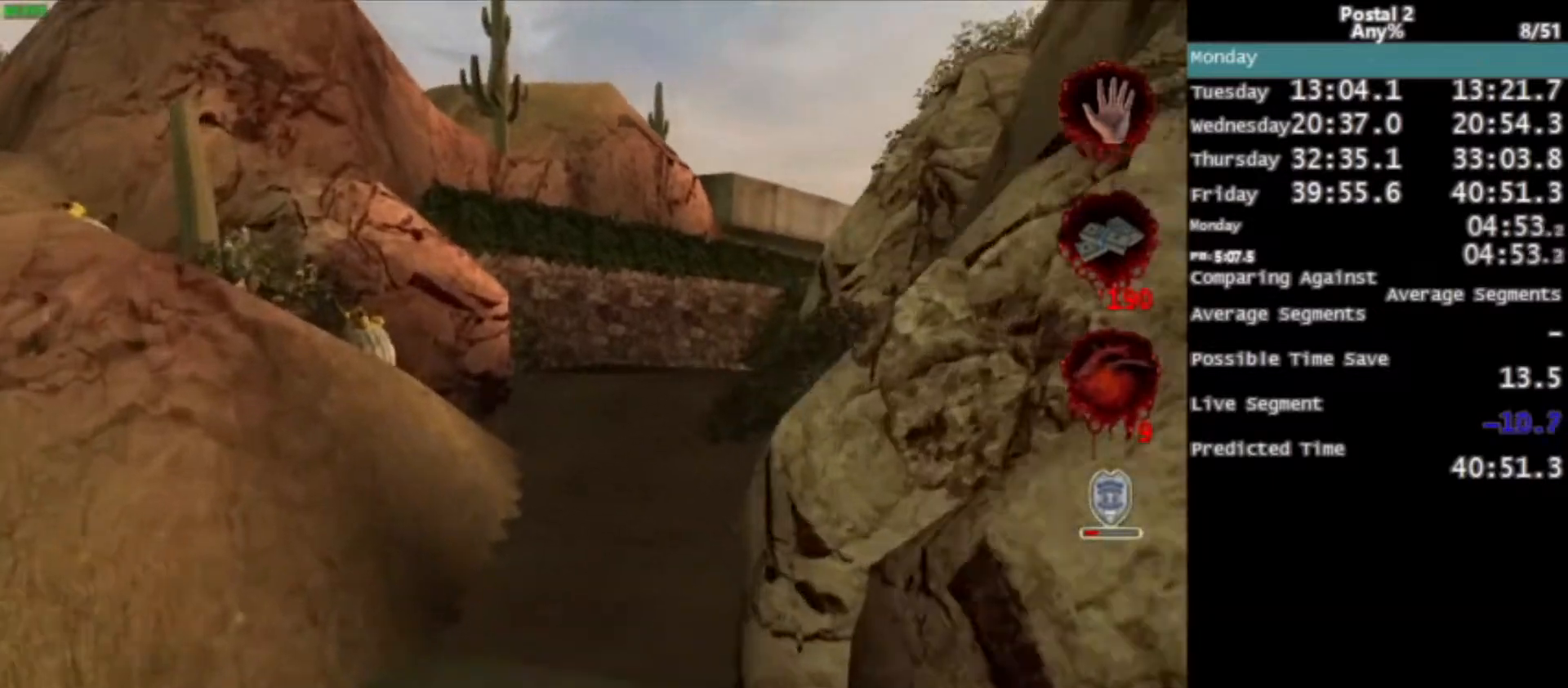
{"keys": ["space", "w"], "mouse": [], "events": [[167, "d", "up"], [234, "mouse_left", "down"], [401, "mouse_left", "up"], [467, "space", "down"]]}
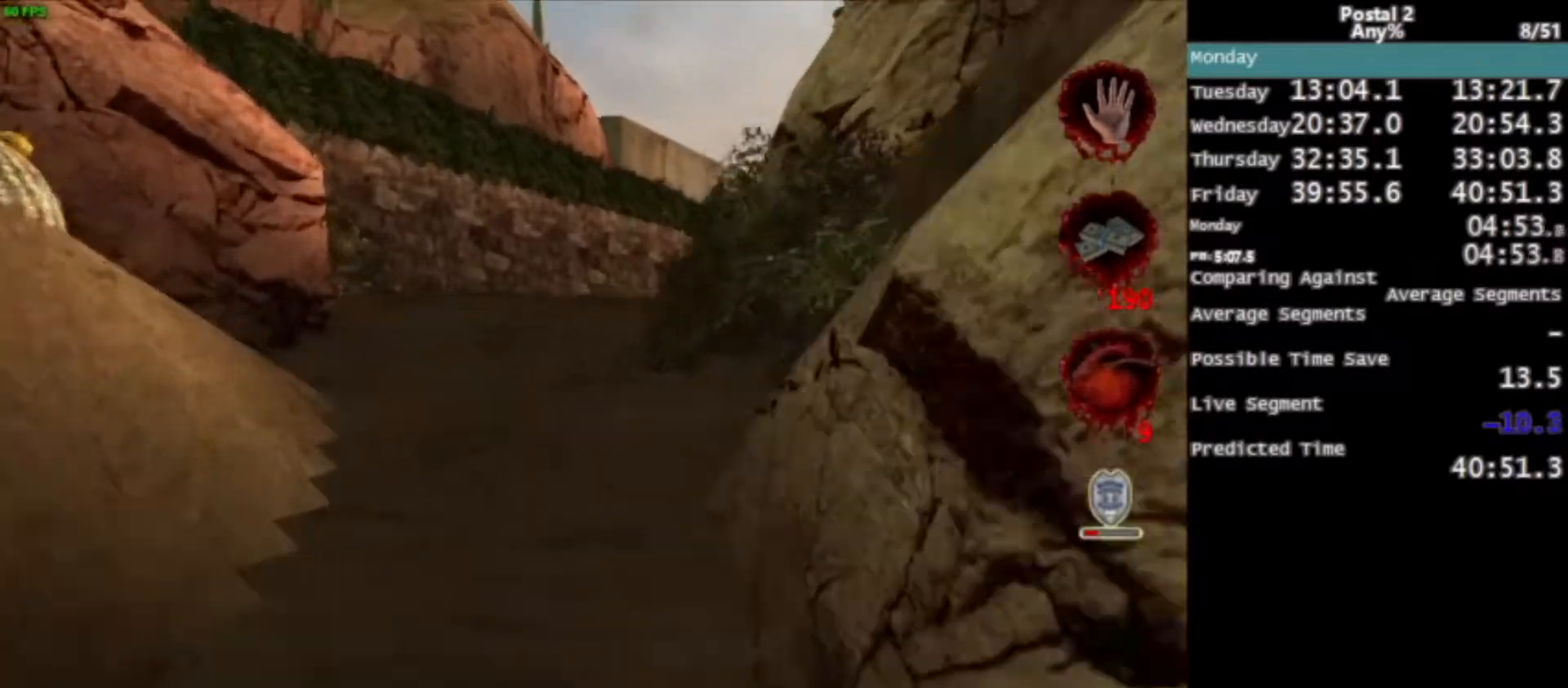
{"keys": ["w"], "mouse": [], "events": [[133, "space", "up"], [167, "ctrl", "down"], [267, "ctrl", "up"], [300, "ctrl", "down"], [400, "ctrl", "up"]]}
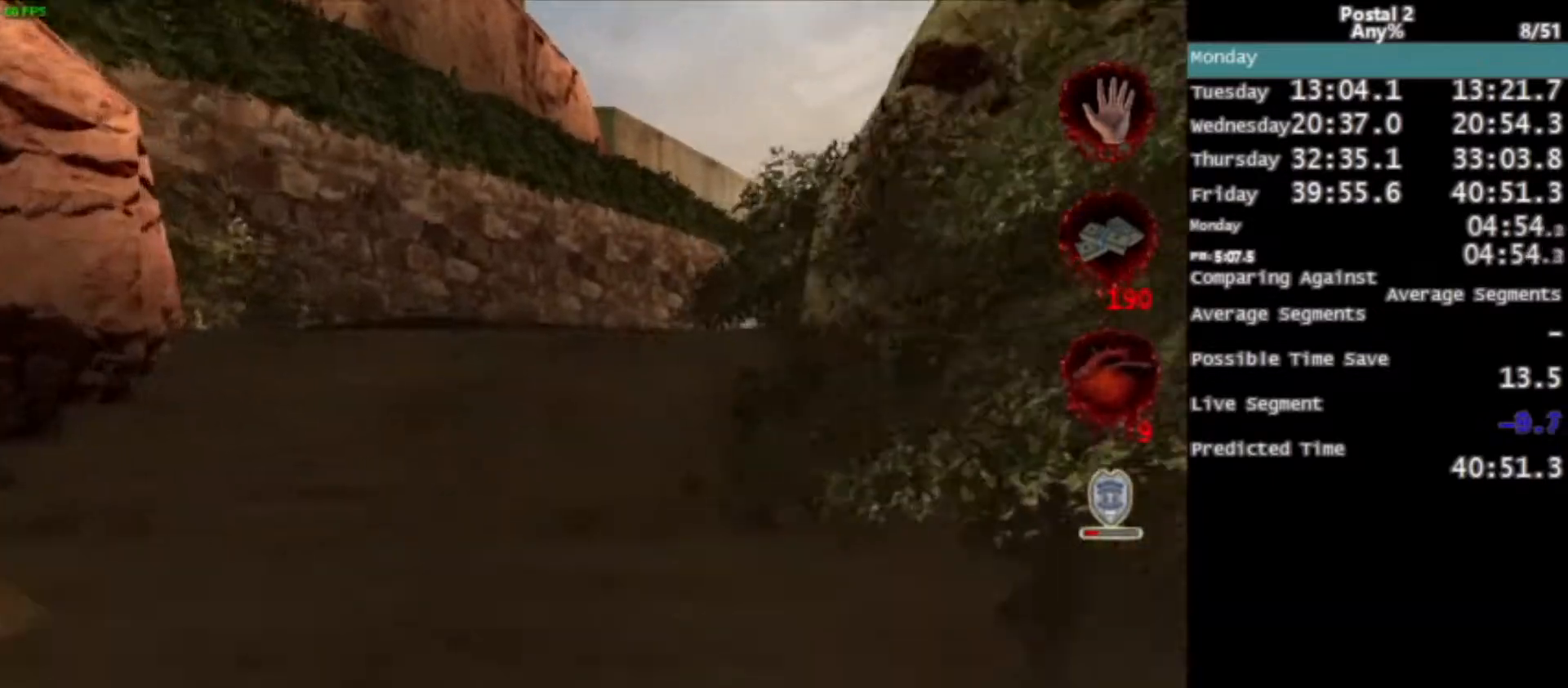
{"keys": ["ctrl", "w"], "mouse": [], "events": [[334, "space", "down"], [367, "ctrl", "down"], [467, "ctrl", "up"], [467, "space", "up"], [501, "ctrl", "down"]]}
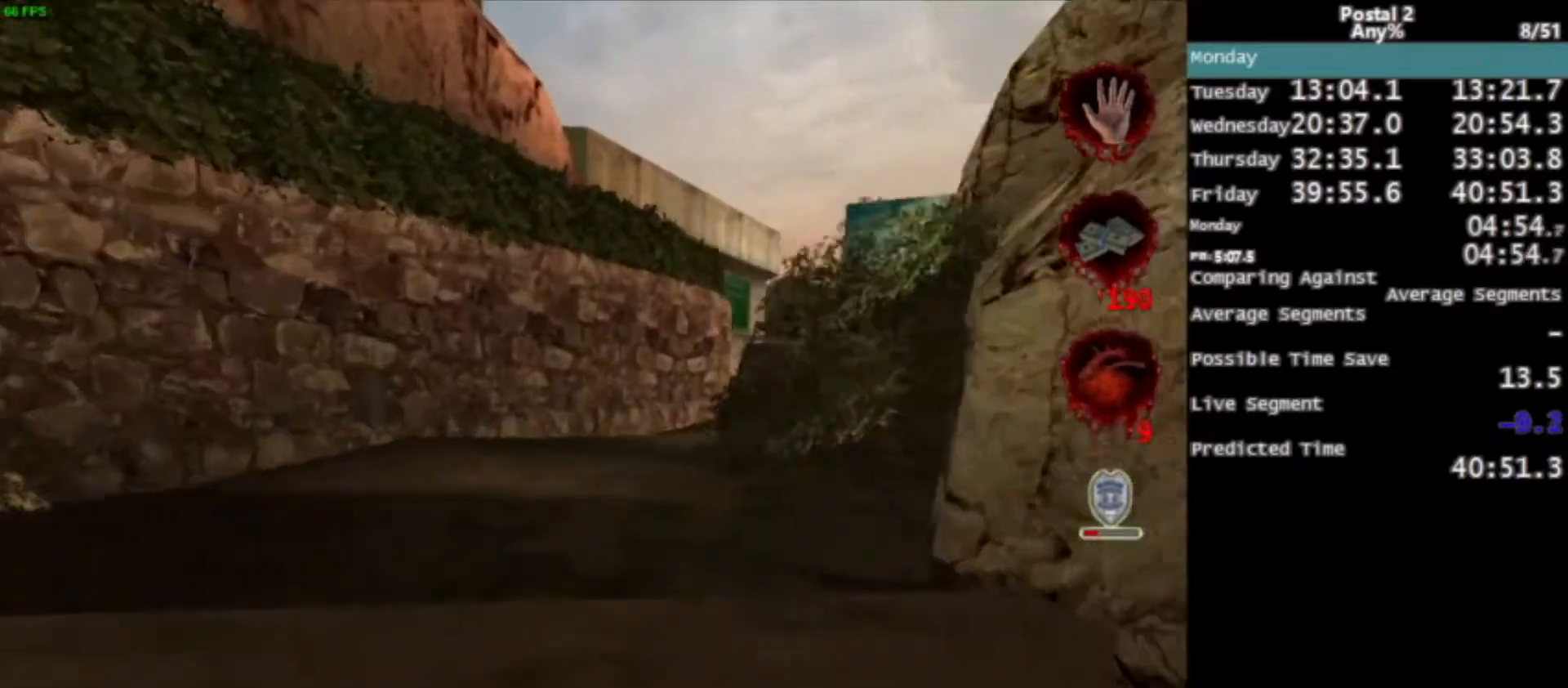
{"keys": ["w"], "mouse": [], "events": [[167, "ctrl", "up"], [300, "q", "down"], [400, "q", "up"]]}
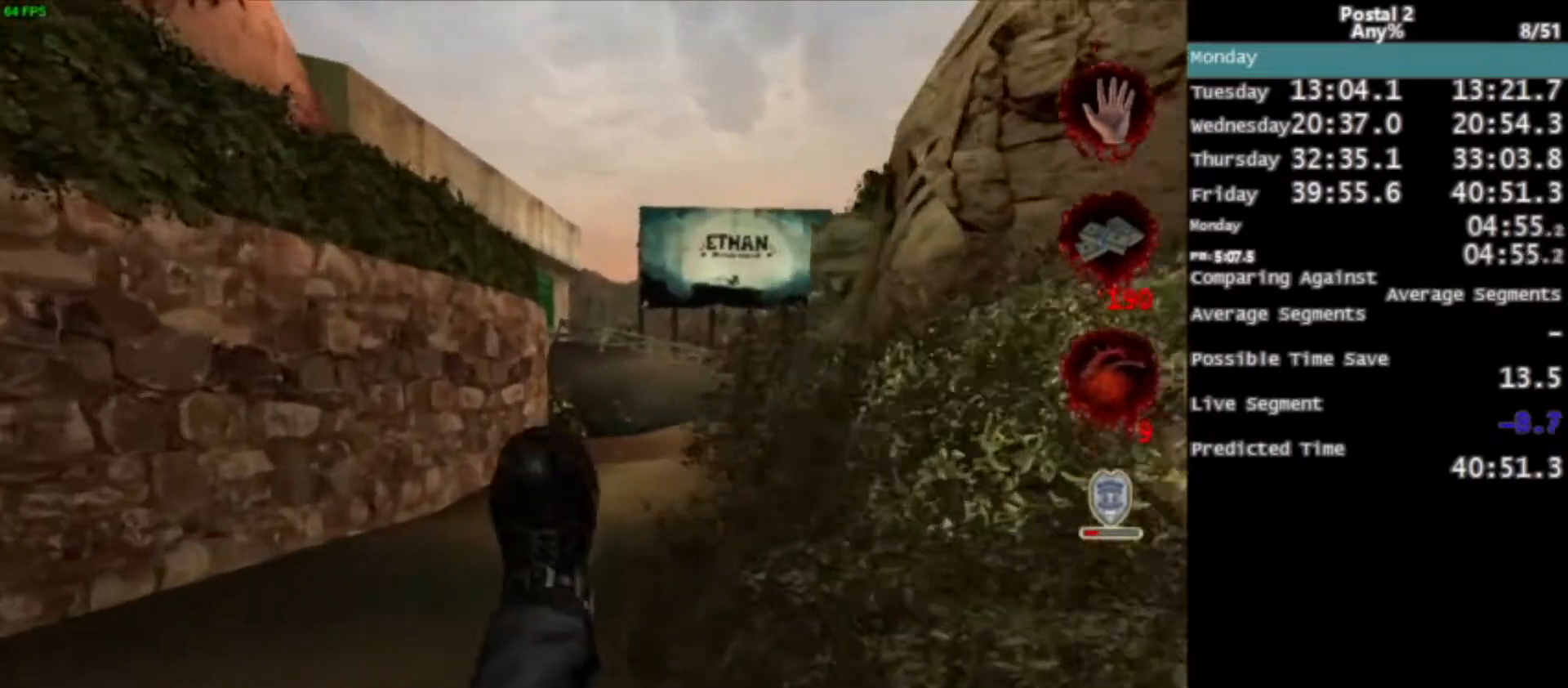
{"keys": ["w"], "mouse": [], "events": [[200, "space", "down"], [267, "space", "up"], [301, "mouse_left", "down"], [401, "mouse_left", "up"]]}
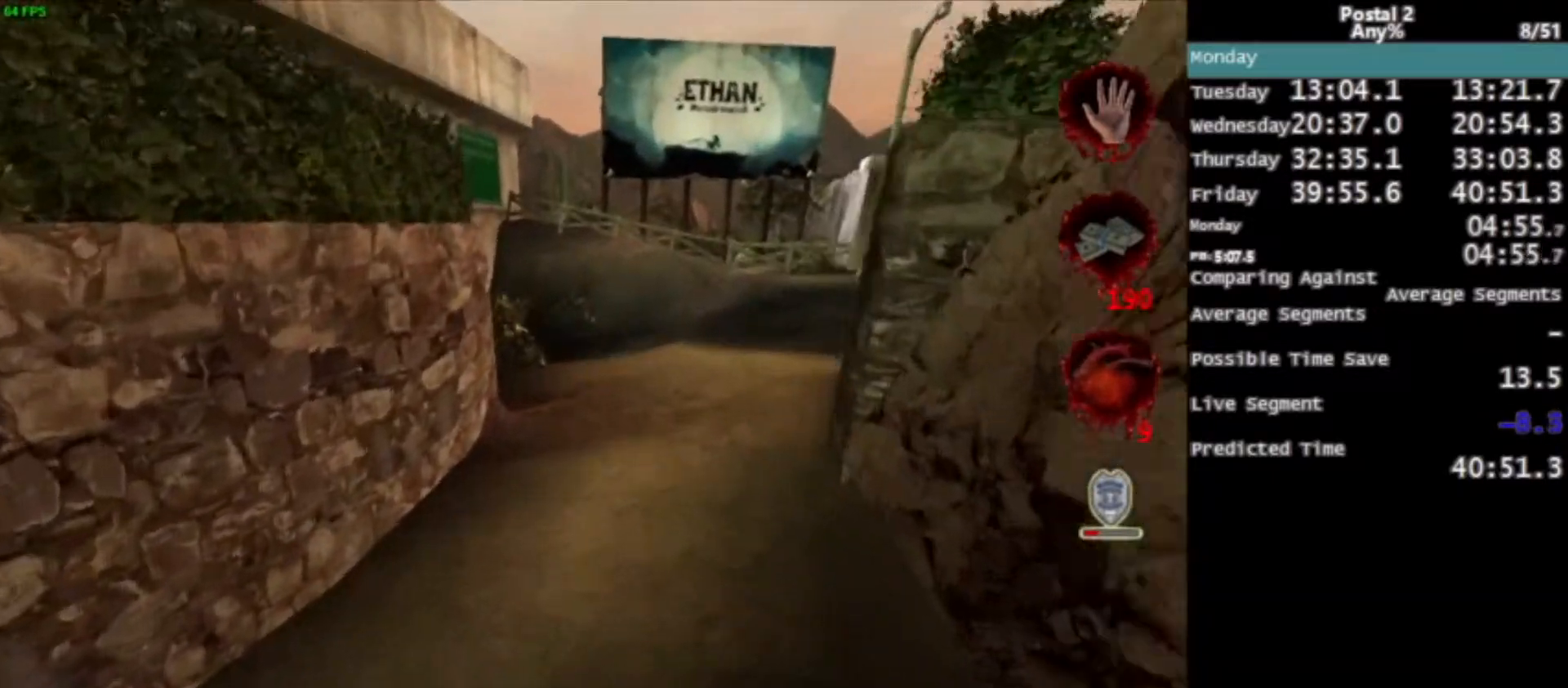
{"keys": ["space", "w"], "mouse": [], "events": [[501, "space", "down"]]}
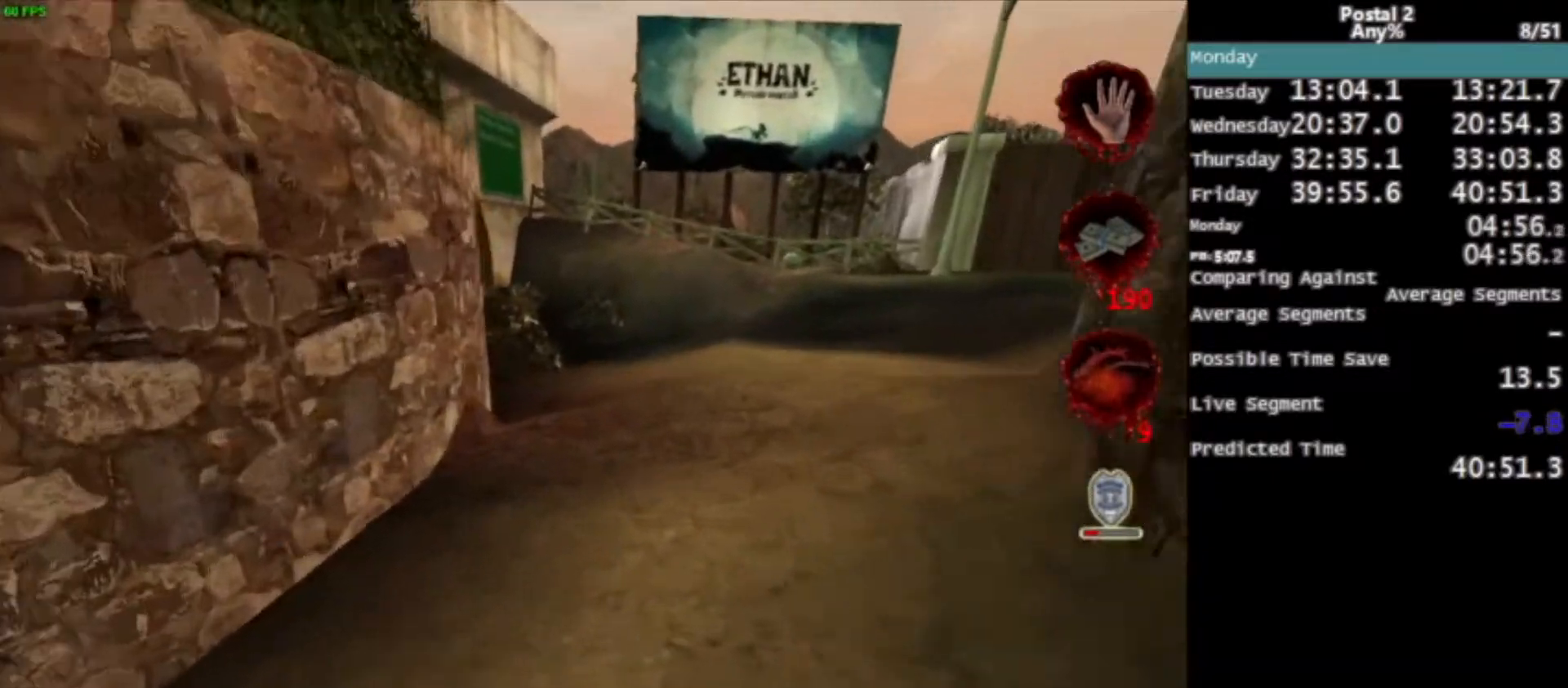
{"keys": ["w"], "mouse": [], "events": [[33, "space", "up"]]}
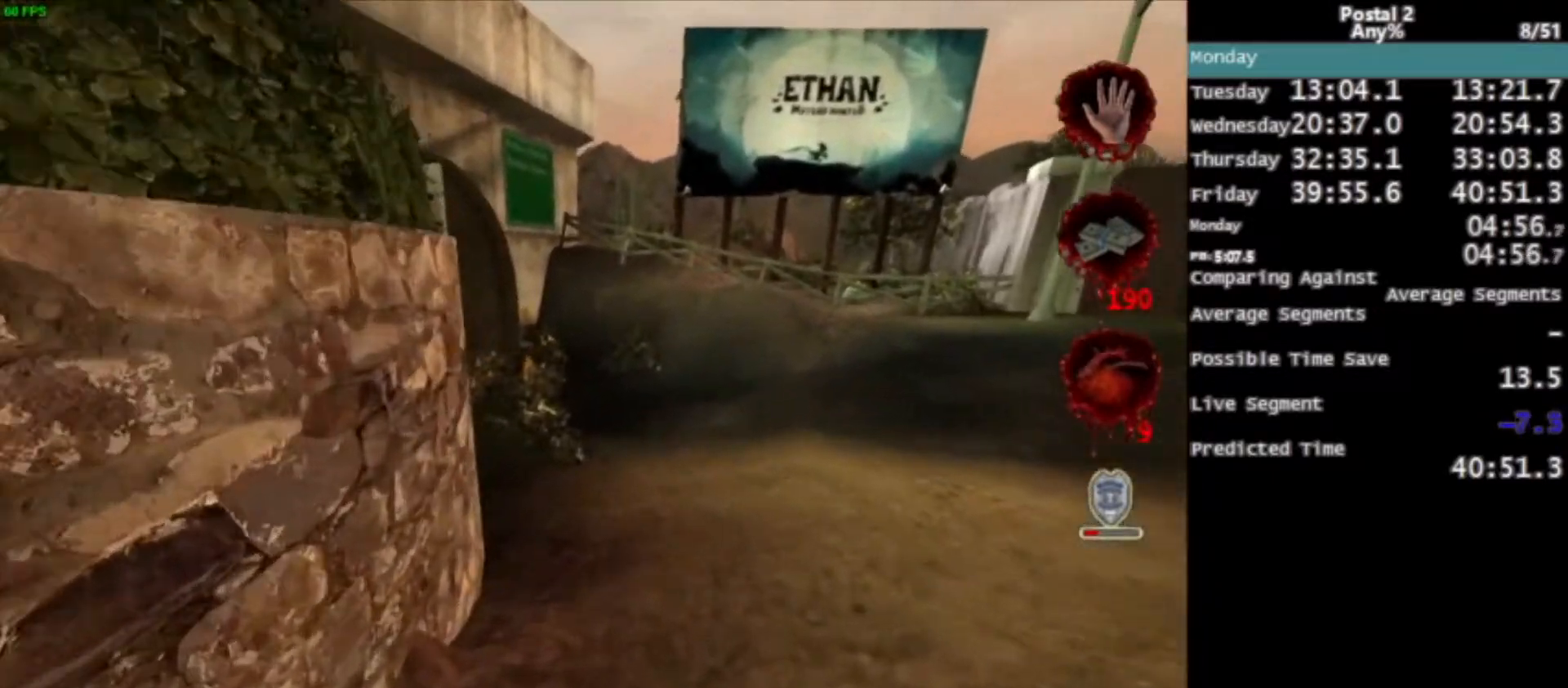
{"keys": ["w"], "mouse": [], "events": [[234, "space", "down"], [334, "space", "up"]]}
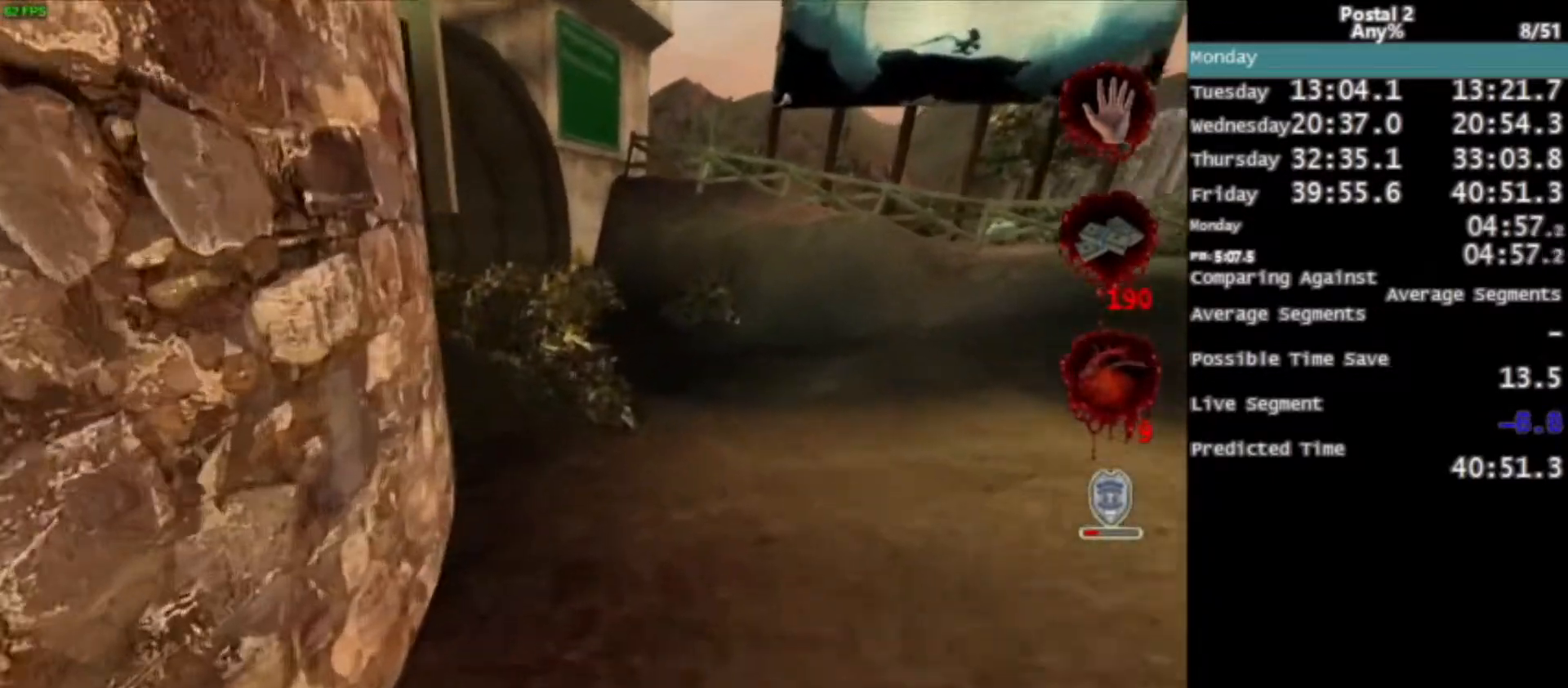
{"keys": ["w"], "mouse": ["left"], "events": [[167, "space", "down"], [267, "space", "up"], [500, "mouse_left", "down"]]}
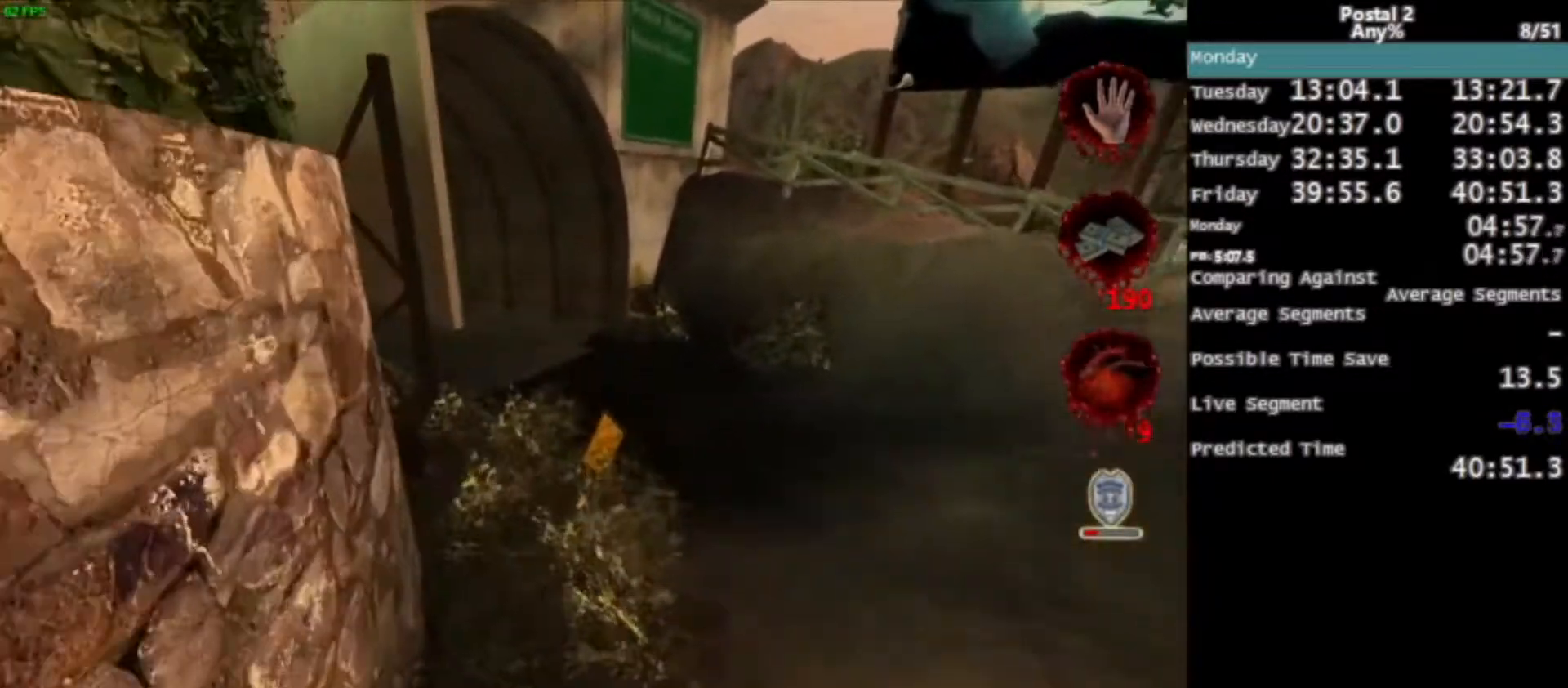
{"keys": ["w"], "mouse": [], "events": [[134, "mouse_left", "up"], [201, "a", "down"], [234, "a", "up"]]}
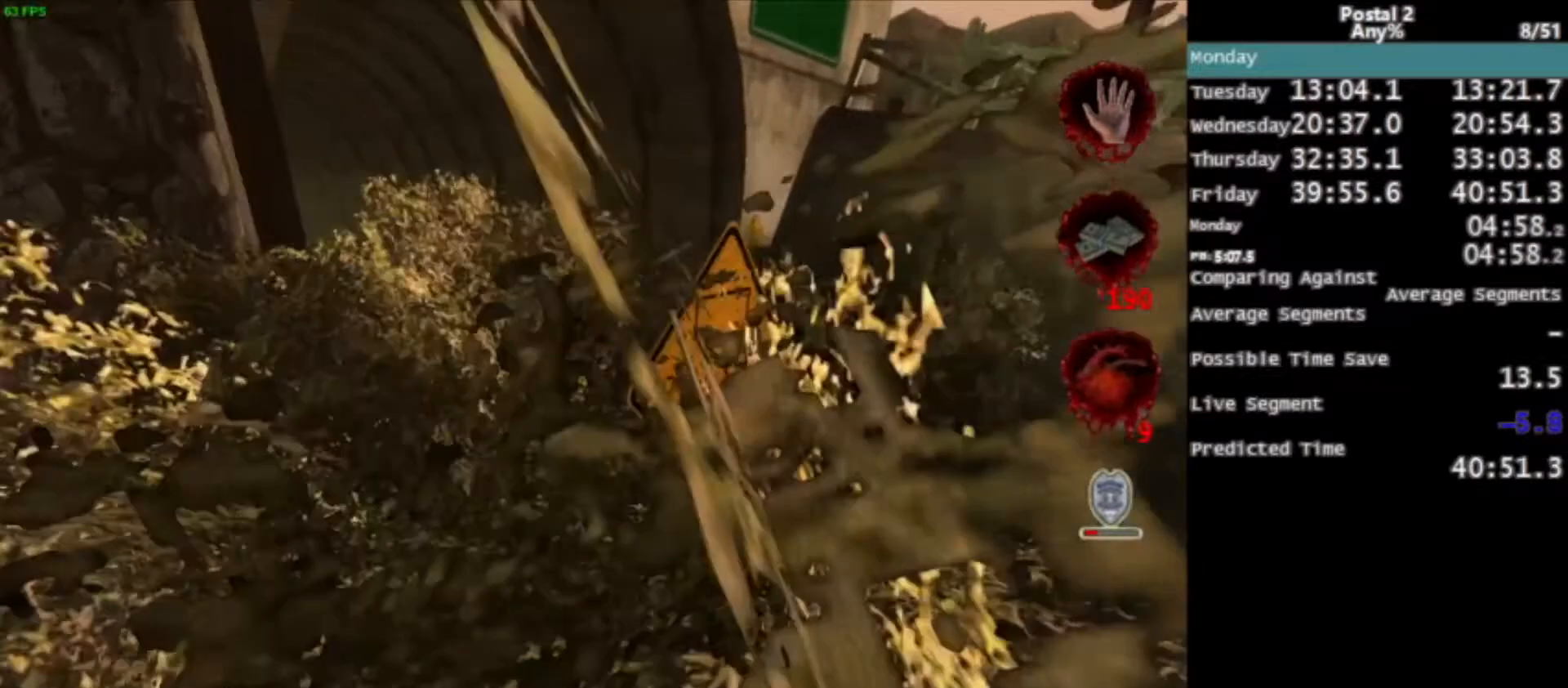
{"keys": ["a", "w"], "mouse": [], "events": [[67, "space", "down"], [167, "a", "down"], [167, "space", "up"]]}
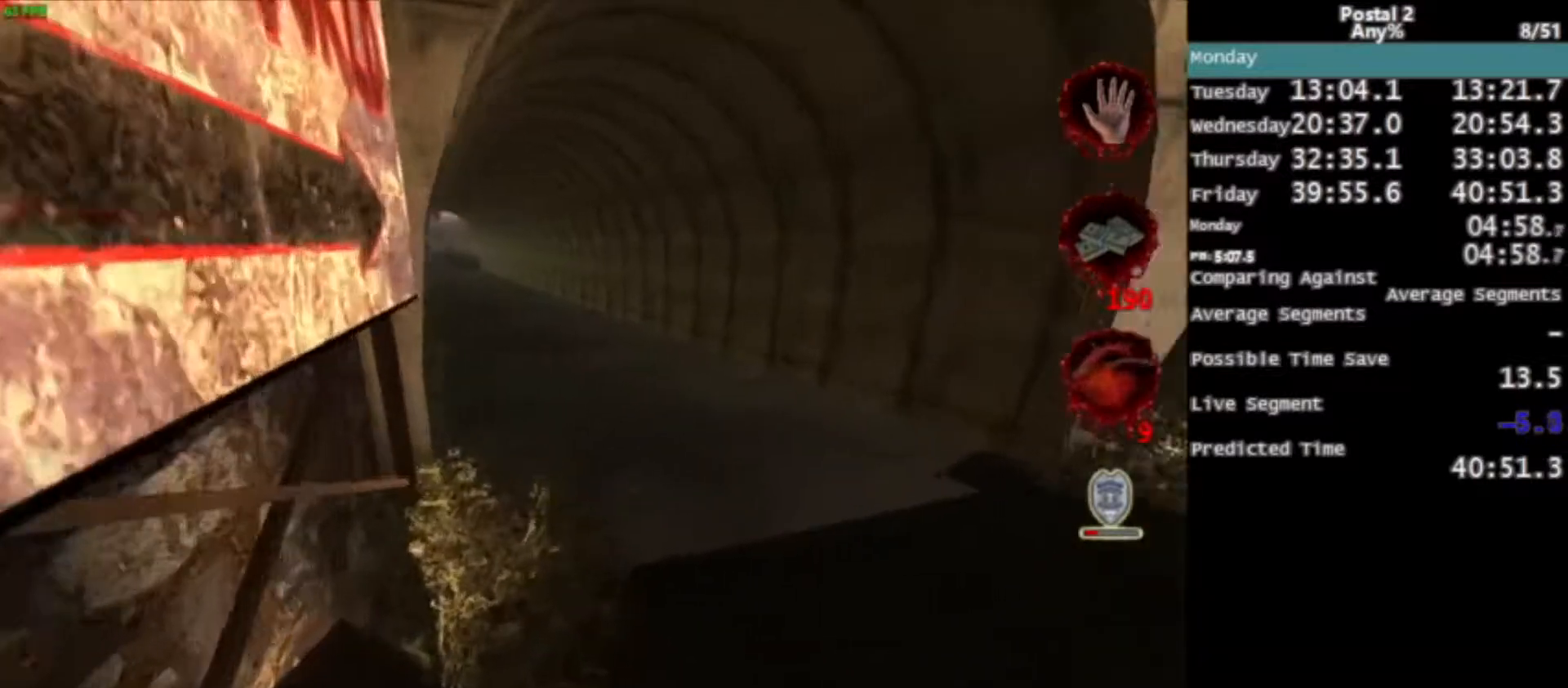
{"keys": ["w"], "mouse": [], "events": [[134, "a", "up"], [401, "space", "down"], [501, "space", "up"]]}
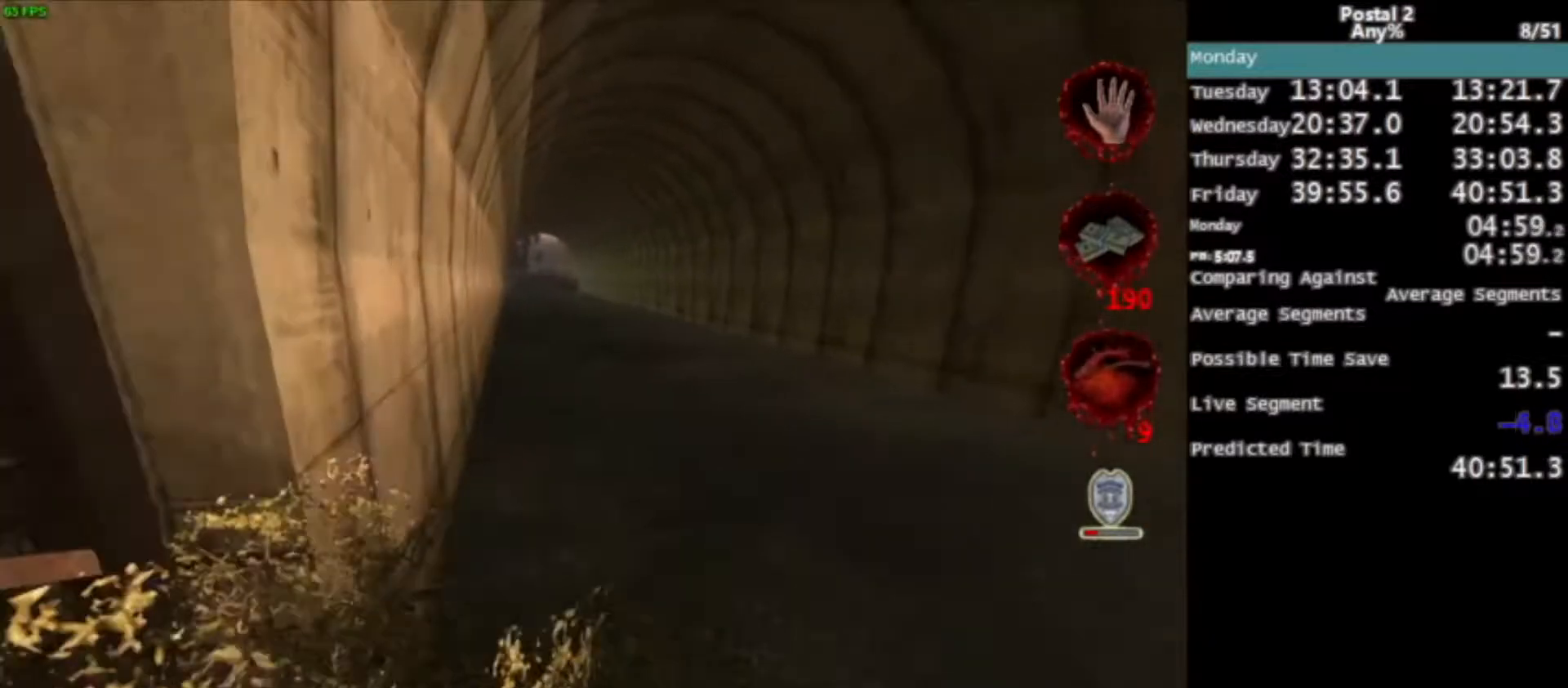
{"keys": ["w"], "mouse": [], "events": [[200, "a", "down"], [267, "a", "up"], [367, "mouse_left", "down"], [500, "mouse_left", "up"]]}